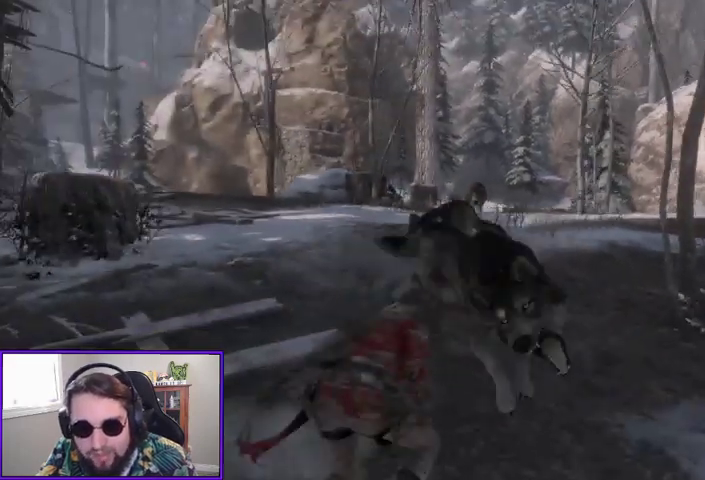
Gameplay with a controller (Xbox layout); each line is a JSON object with the inputs held at the frame after it. "events" lists button and stick changes between this image and that frame as [ms after this image, input, new state], when the widget could be followed in between.
{"buttons": [], "left_stick": "up-right", "right_stick": "center", "events": [[33, "B", "up"], [233, "left_stick", "center"], [433, "left_stick", "up-right"]]}
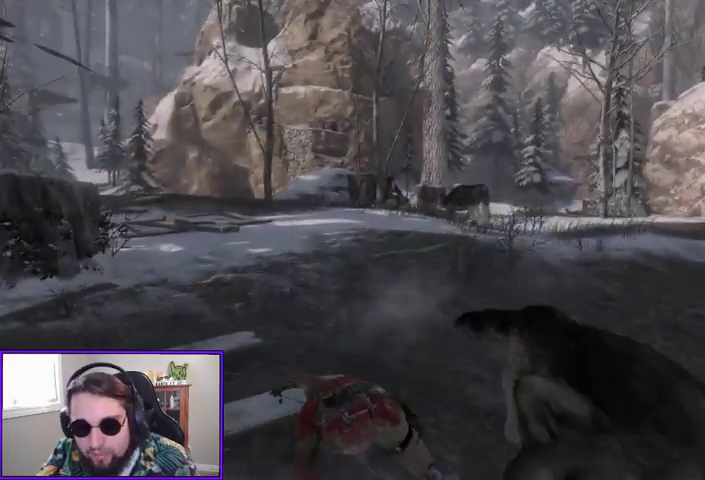
{"buttons": [], "left_stick": "up-right", "right_stick": "center", "events": [[100, "Y", "down"], [233, "Y", "up"]]}
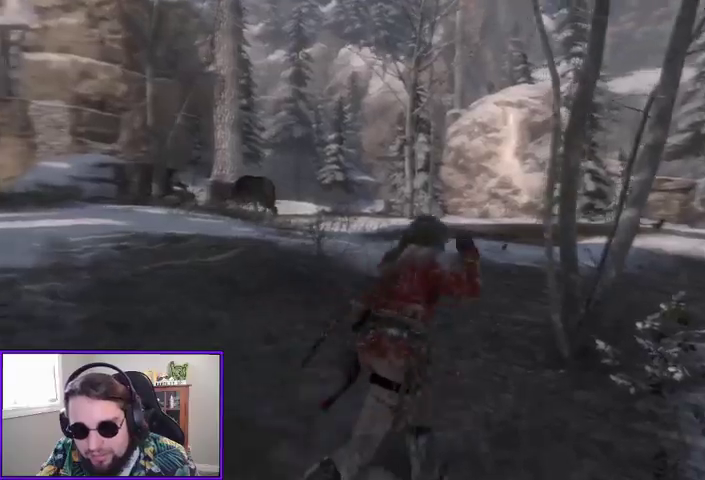
{"buttons": [], "left_stick": "up-right", "right_stick": "center", "events": [[67, "right_stick", "left"], [233, "left_stick", "up"], [467, "right_stick", "center"], [500, "left_stick", "up-right"]]}
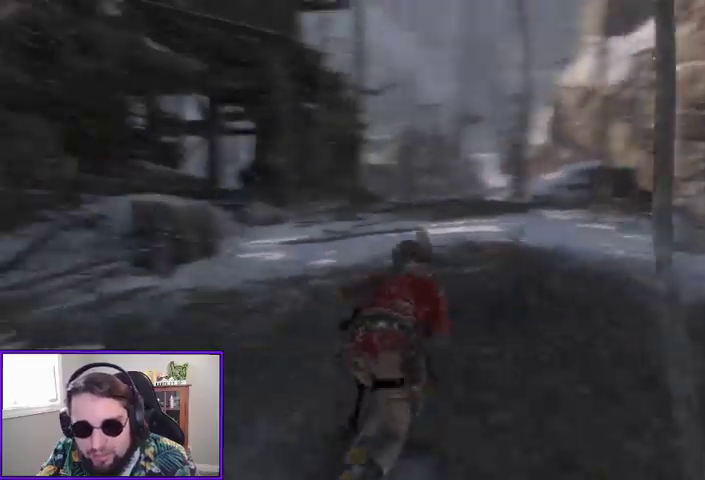
{"buttons": [], "left_stick": "up-right", "right_stick": "center", "events": [[100, "right_stick", "down"], [333, "right_stick", "center"]]}
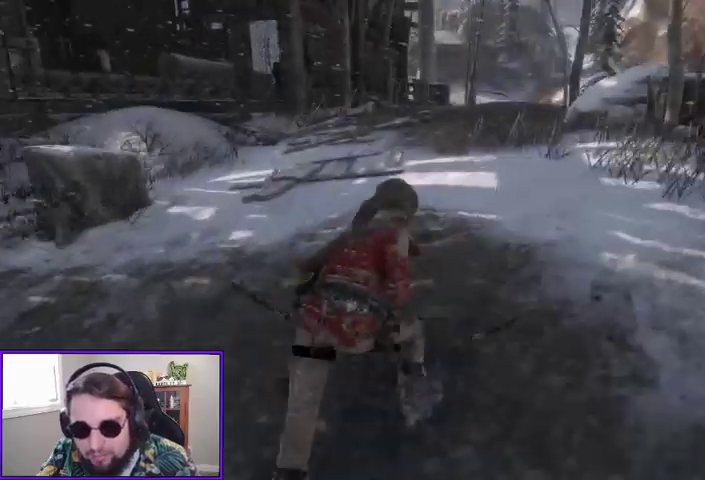
{"buttons": [], "left_stick": "up-right", "right_stick": "center", "events": []}
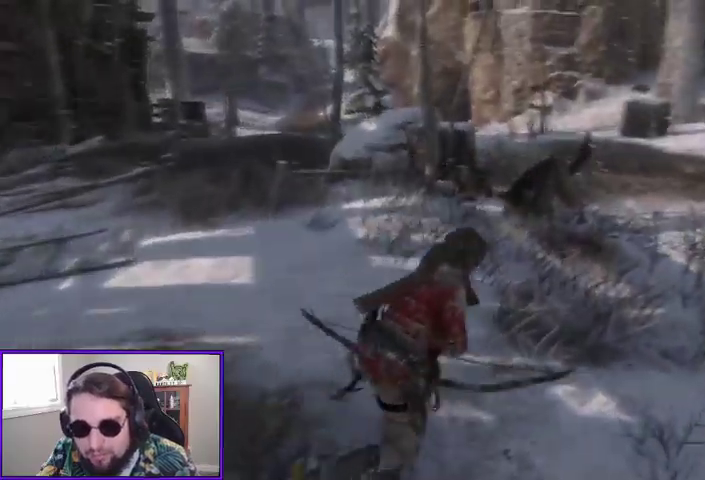
{"buttons": [], "left_stick": "up-right", "right_stick": "center", "events": [[400, "B", "down"], [500, "B", "up"]]}
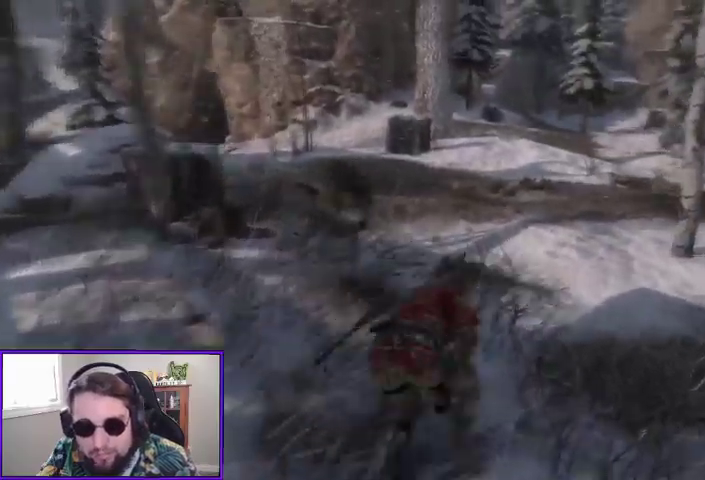
{"buttons": [], "left_stick": "up", "right_stick": "left", "events": [[200, "left_stick", "up"], [233, "right_stick", "left"]]}